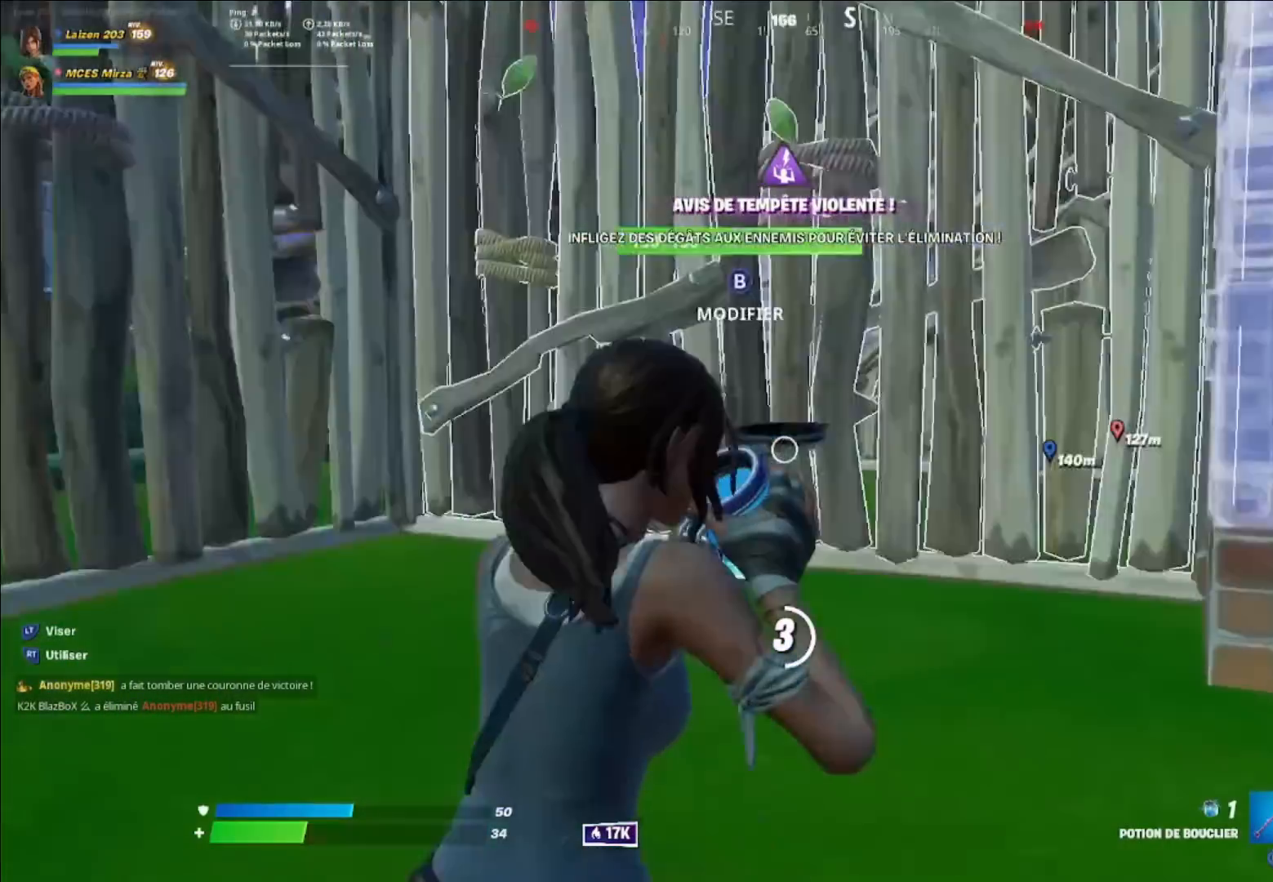
Gameplay with a controller (Xbox layout); each line is a JSON object with the inputs held at the frame after it. "events" lists button and stick changes between this image and that frame as [ms after this image, input, new state], when the widget could be followed in between.
{"buttons": [], "left_stick": "center", "right_stick": "right", "events": [[80, "right_stick", "center"], [160, "R3", "down"], [240, "R3", "up"], [320, "R3", "down"], [400, "R3", "up"], [480, "right_stick", "right"]]}
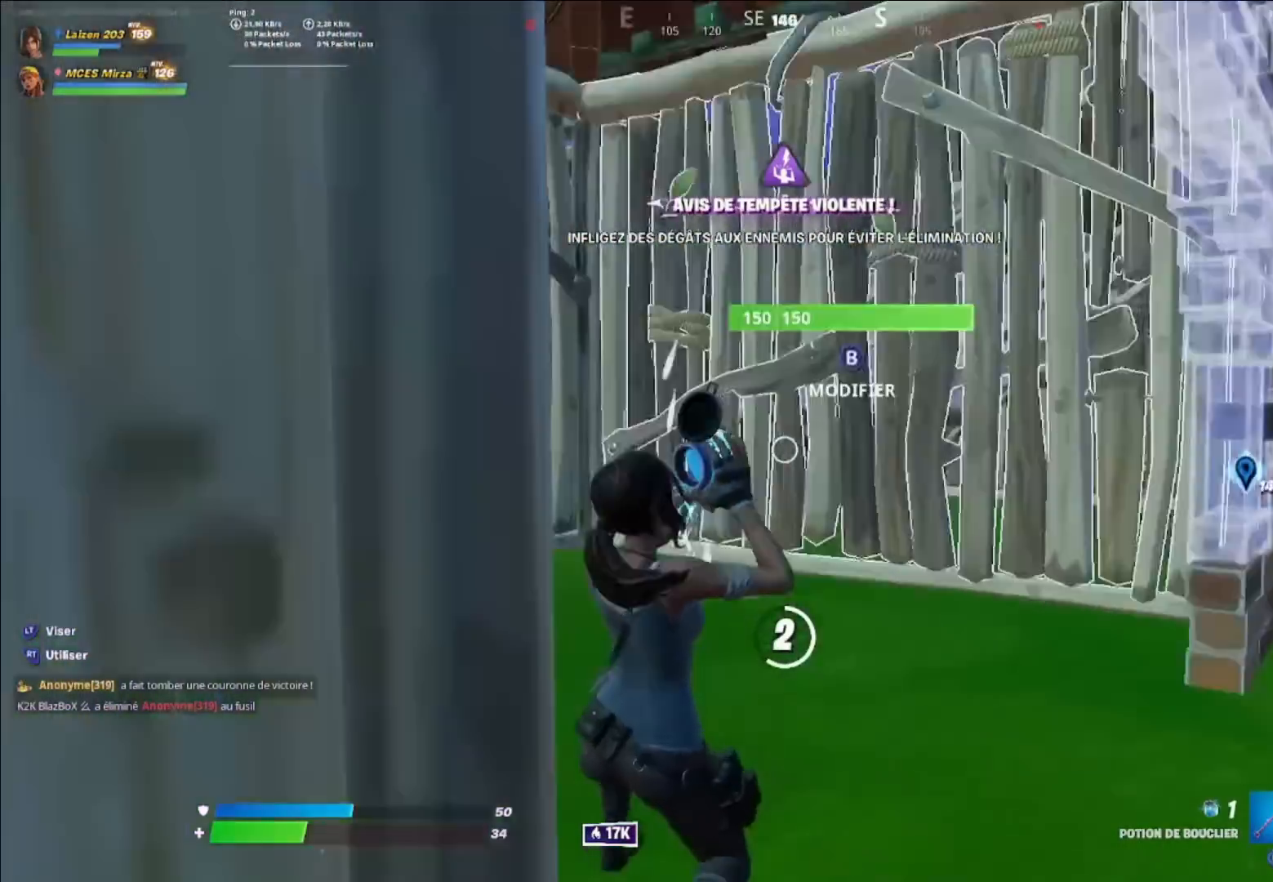
{"buttons": [], "left_stick": "center", "right_stick": "center", "events": [[280, "right_stick", "center"]]}
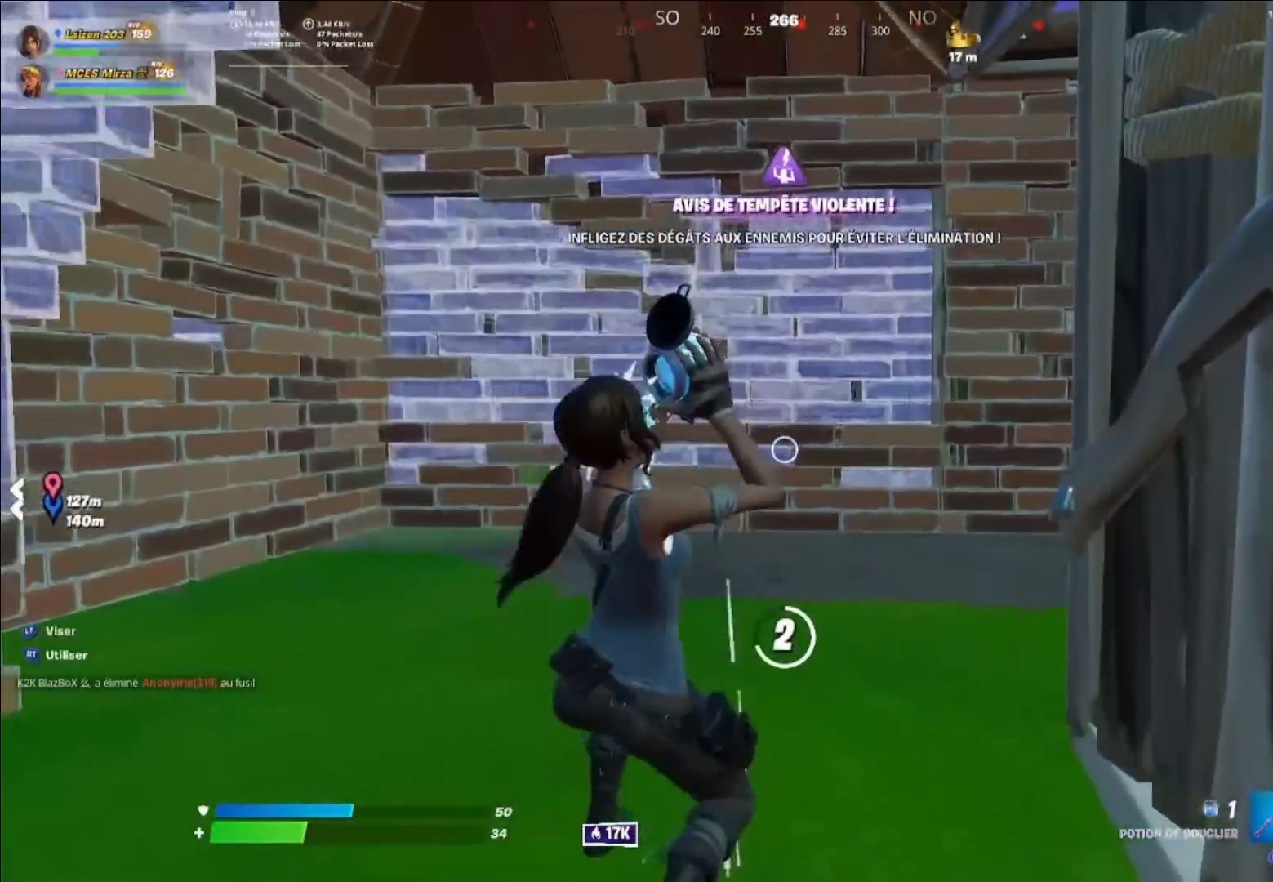
{"buttons": [], "left_stick": "center", "right_stick": "center", "events": [[280, "right_stick", "right"], [440, "right_stick", "center"]]}
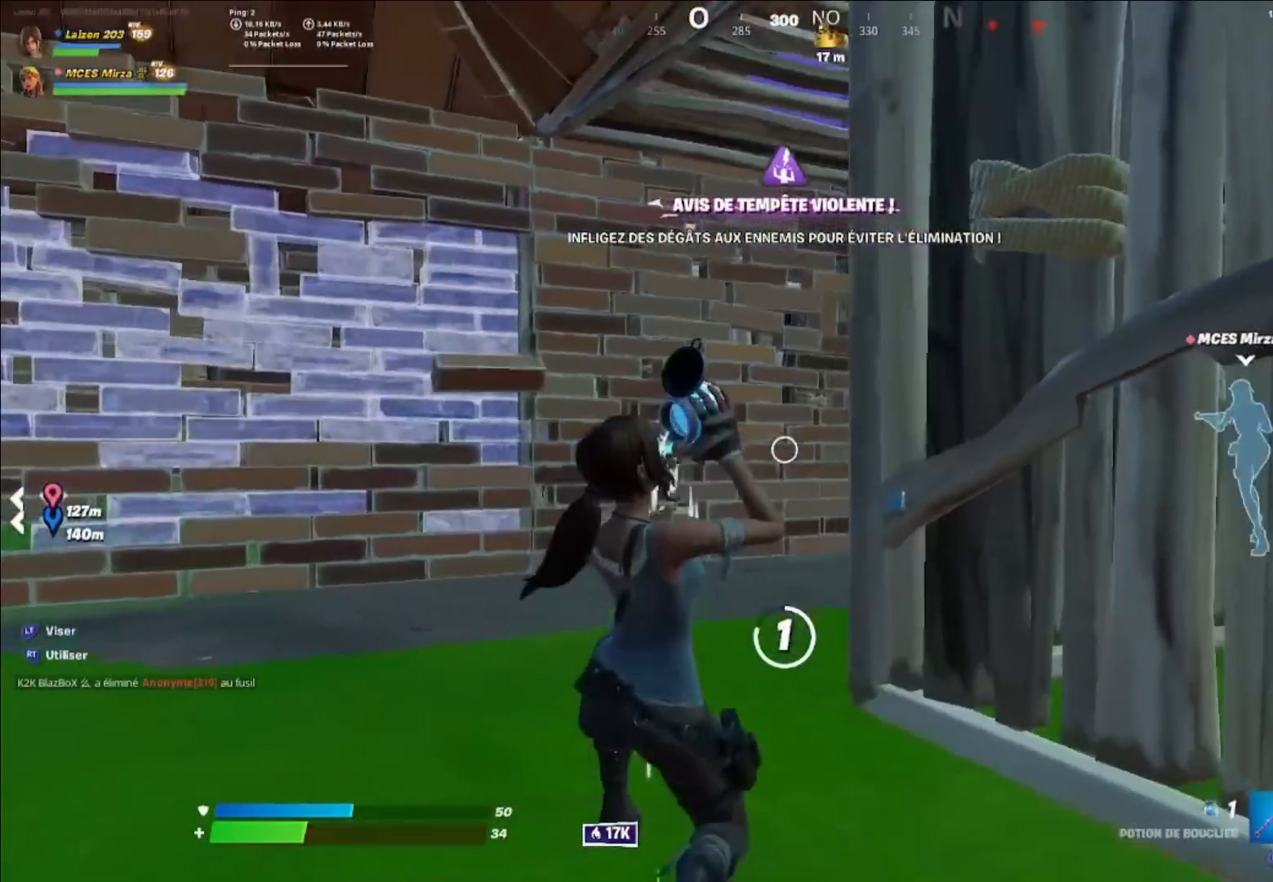
{"buttons": [], "left_stick": "center", "right_stick": "right", "events": [[80, "R3", "down"], [160, "R3", "up"], [240, "right_stick", "right"], [320, "right_stick", "center"], [440, "right_stick", "right"]]}
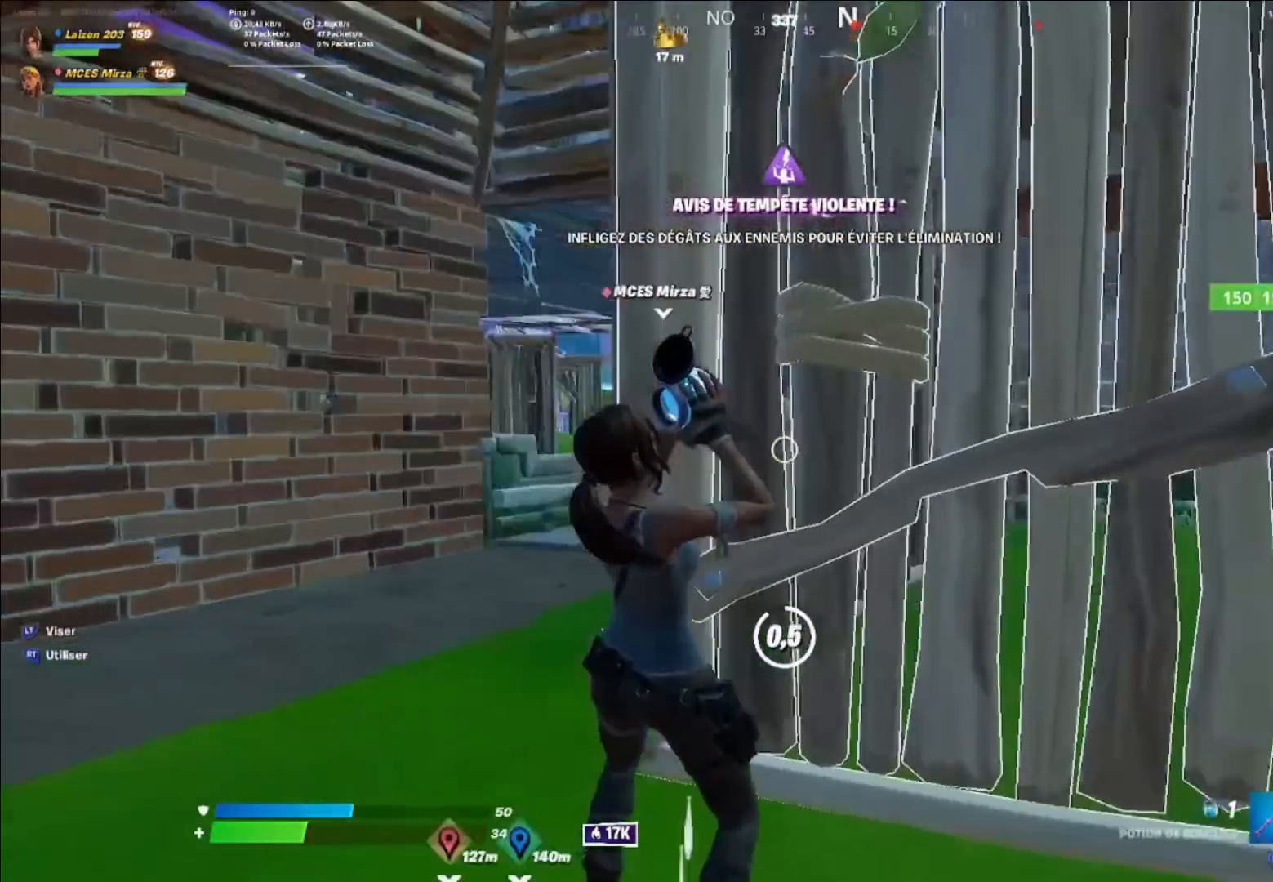
{"buttons": [], "left_stick": "up-left", "right_stick": "center", "events": [[120, "right_stick", "center"], [200, "right_stick", "left"], [320, "right_stick", "center"], [360, "left_stick", "up-left"]]}
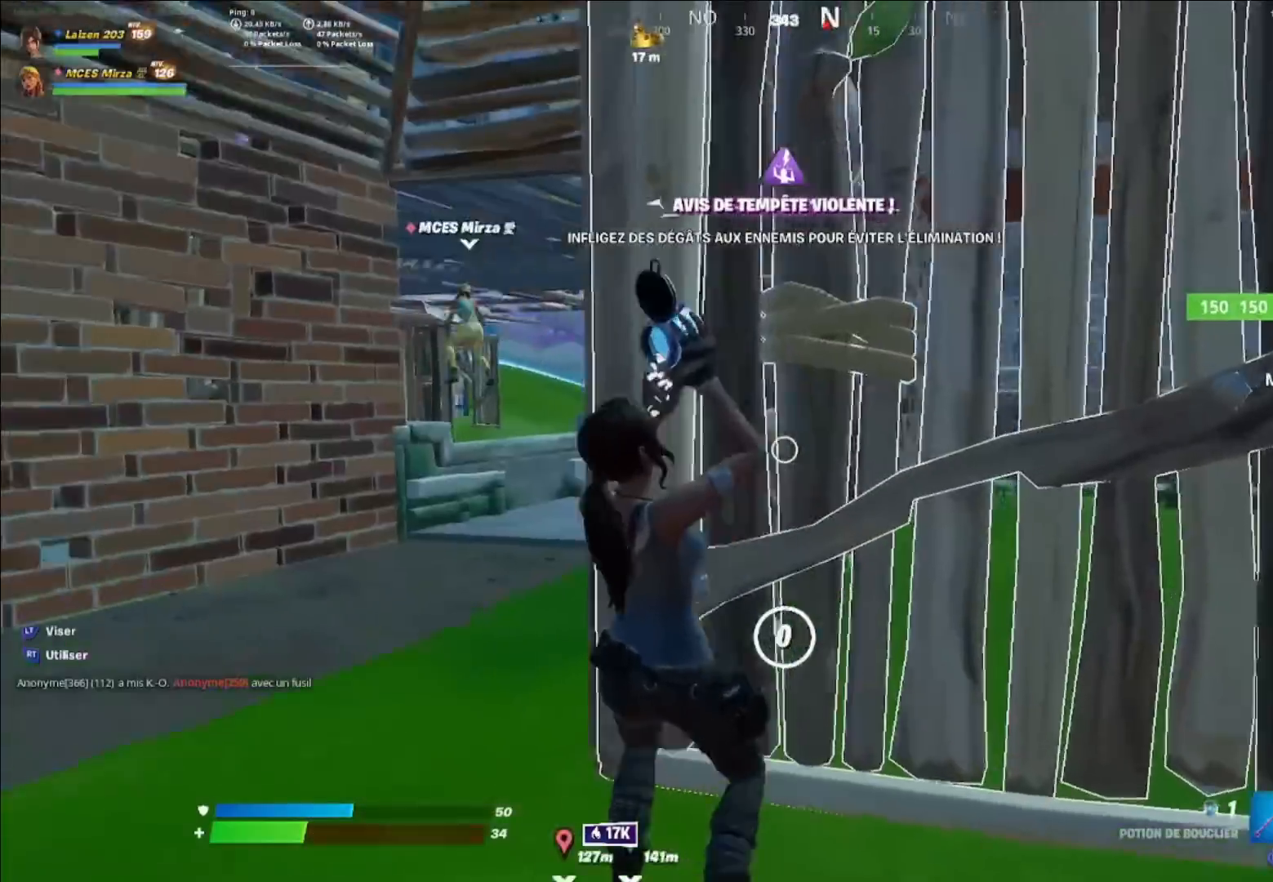
{"buttons": ["R1"], "left_stick": "up-left", "right_stick": "center", "events": [[280, "R1", "down"], [360, "R1", "up"], [440, "R1", "down"]]}
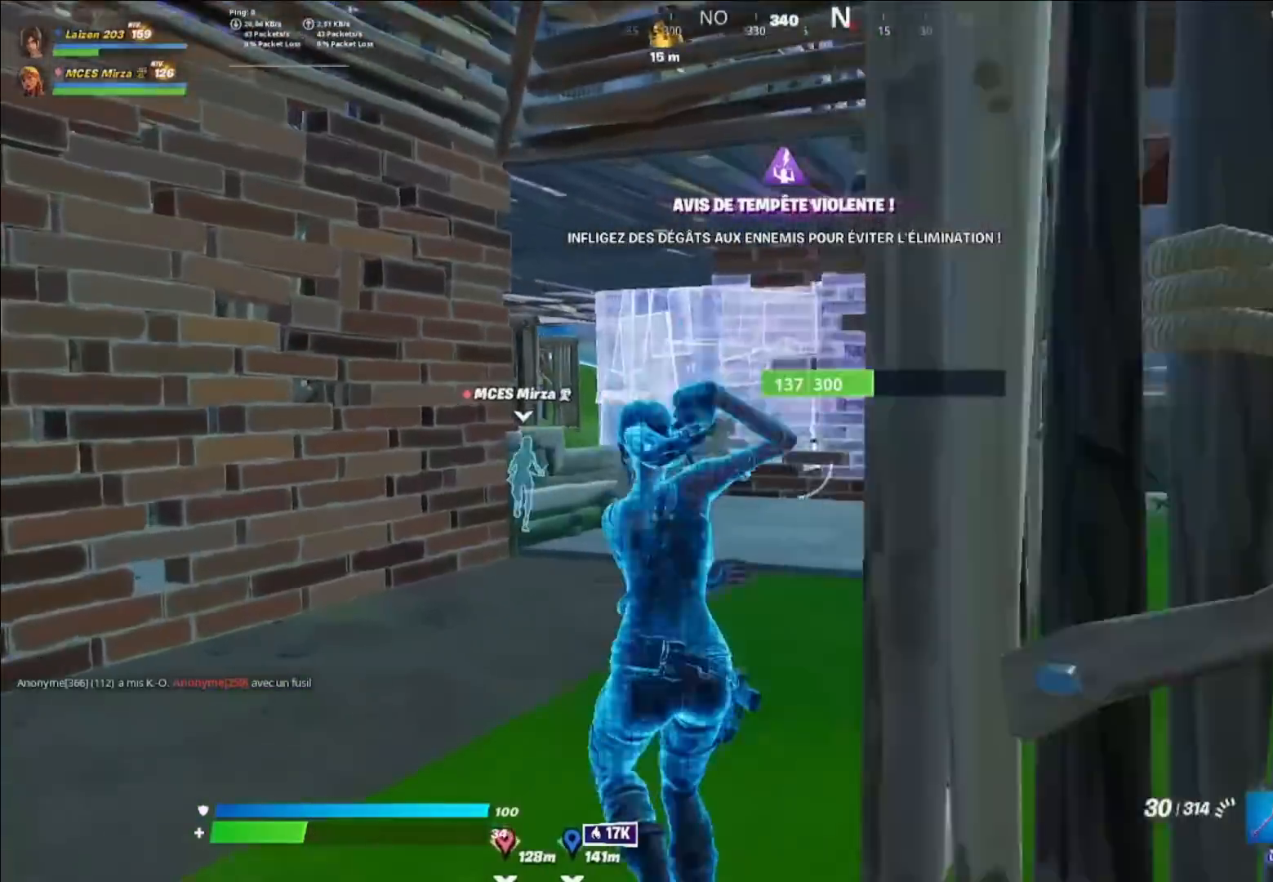
{"buttons": [], "left_stick": "up", "right_stick": "left", "events": [[40, "R1", "up"], [200, "left_stick", "up"], [280, "R3", "down"], [440, "R3", "up"], [520, "right_stick", "left"]]}
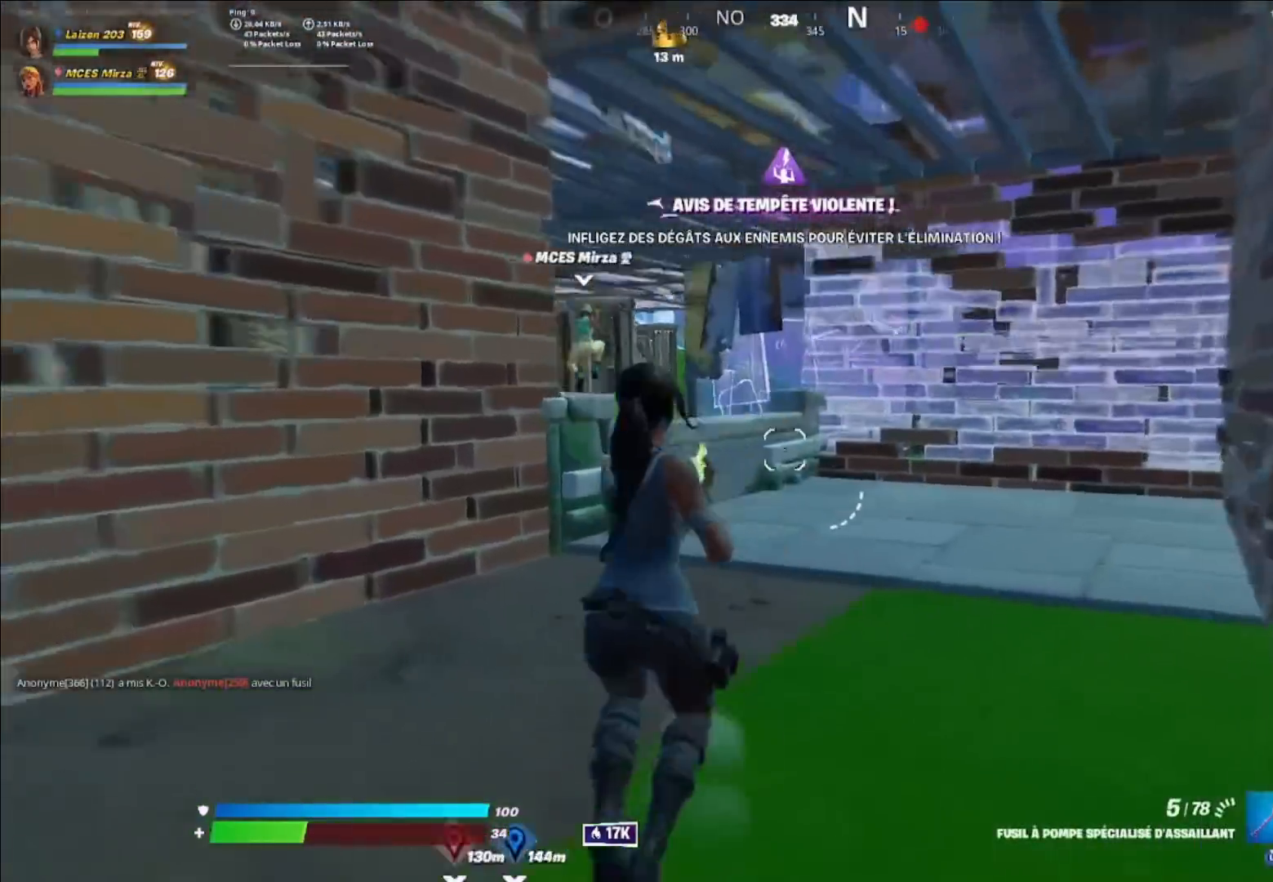
{"buttons": [], "left_stick": "up", "right_stick": "center", "events": [[80, "right_stick", "center"]]}
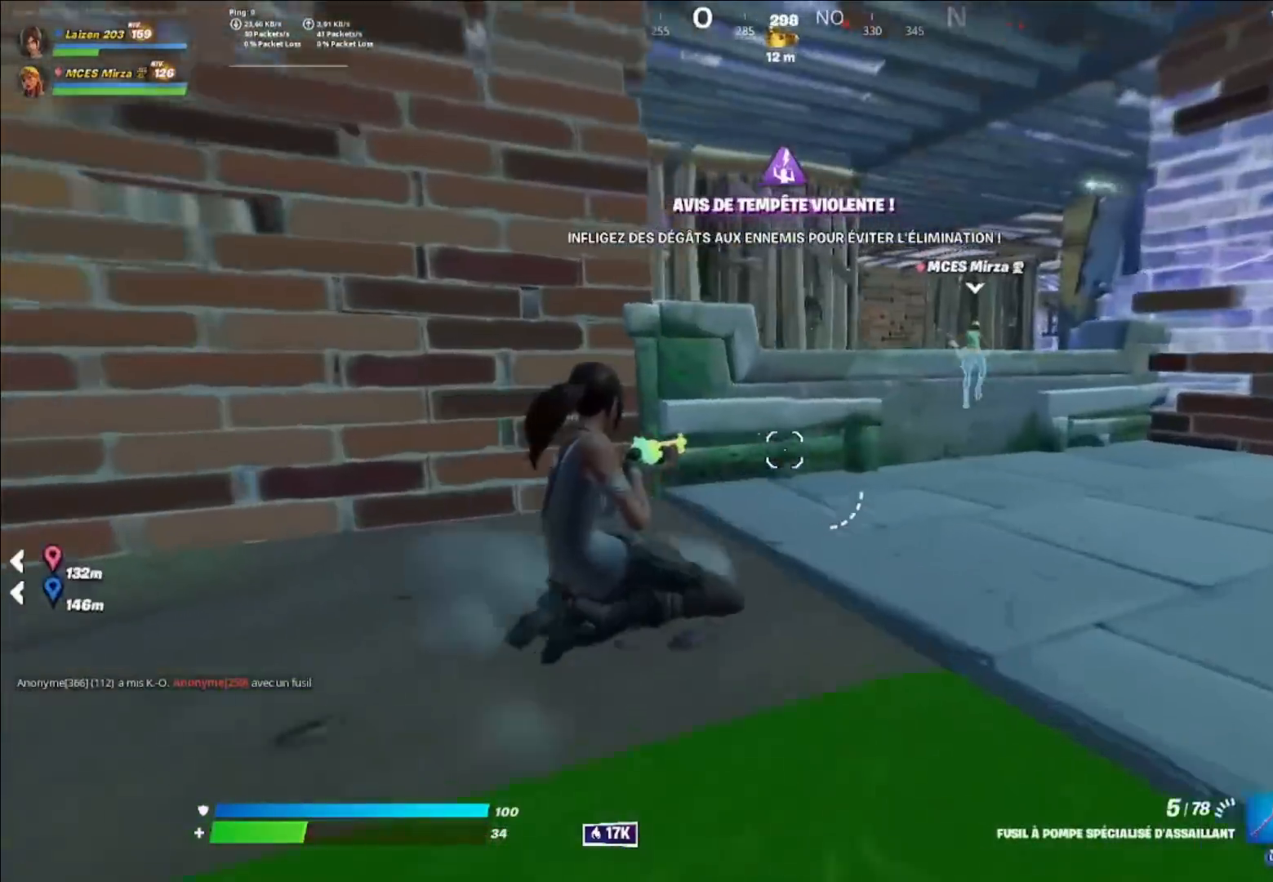
{"buttons": [], "left_stick": "up", "right_stick": "center", "events": [[200, "A", "down"], [320, "A", "up"]]}
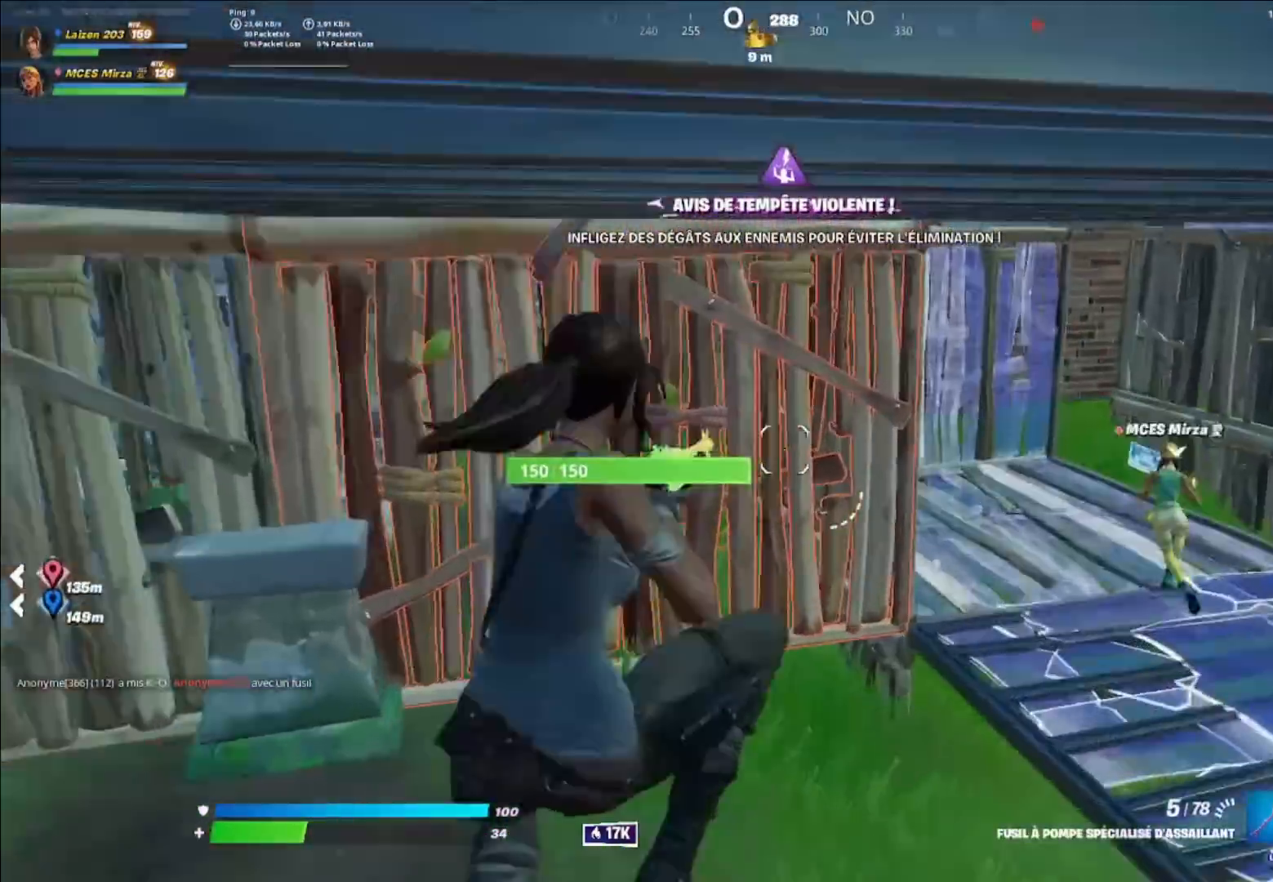
{"buttons": ["R1"], "left_stick": "up-right", "right_stick": "down", "events": [[40, "L3", "down"], [120, "L3", "up"], [120, "R1", "down"], [200, "R1", "up"], [320, "Y", "down"], [320, "right_stick", "down"], [400, "R1", "down"], [440, "Y", "up"], [440, "left_stick", "up-right"]]}
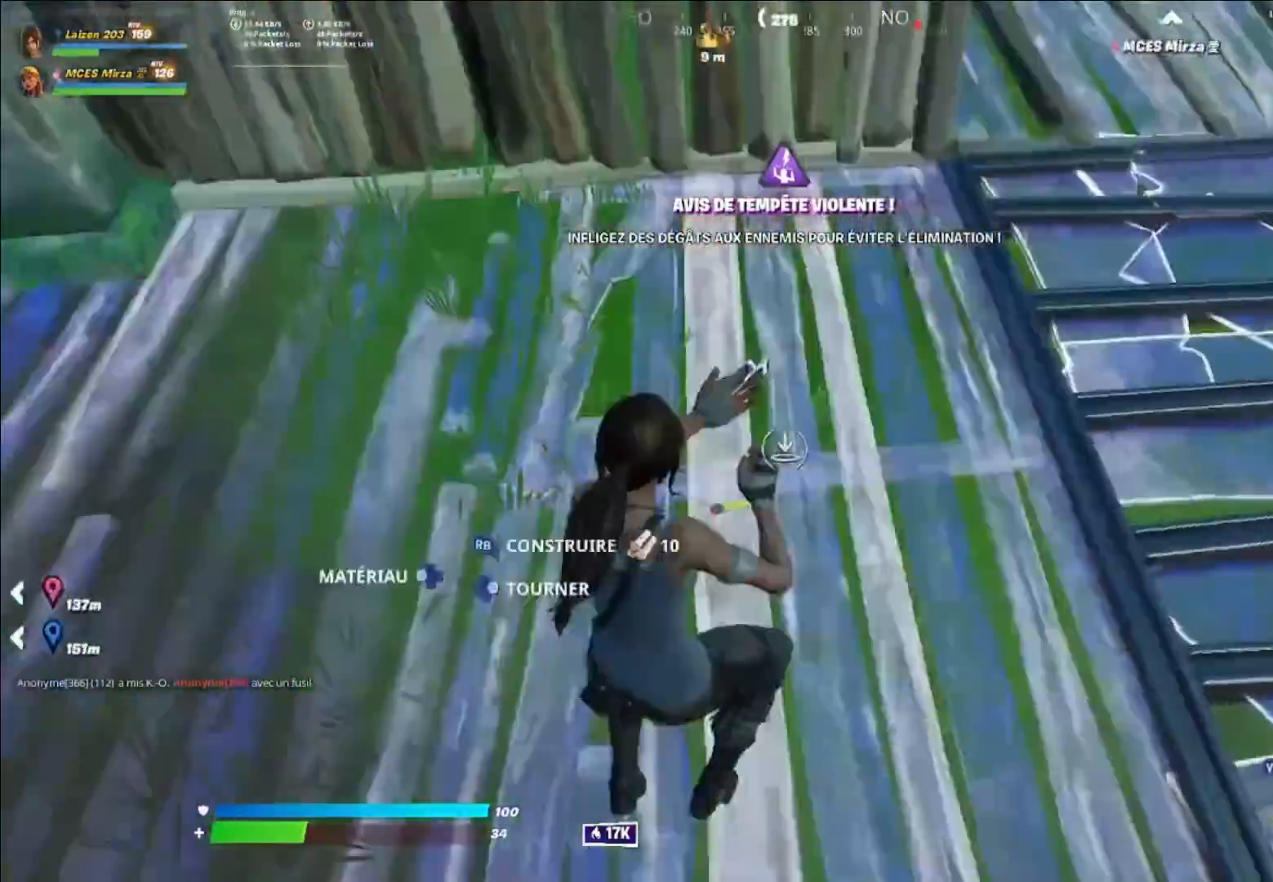
{"buttons": [], "left_stick": "up", "right_stick": "center", "events": [[40, "Y", "down"], [40, "right_stick", "up-right"], [80, "R1", "up"], [120, "Y", "up"], [200, "right_stick", "center"], [280, "left_stick", "up"]]}
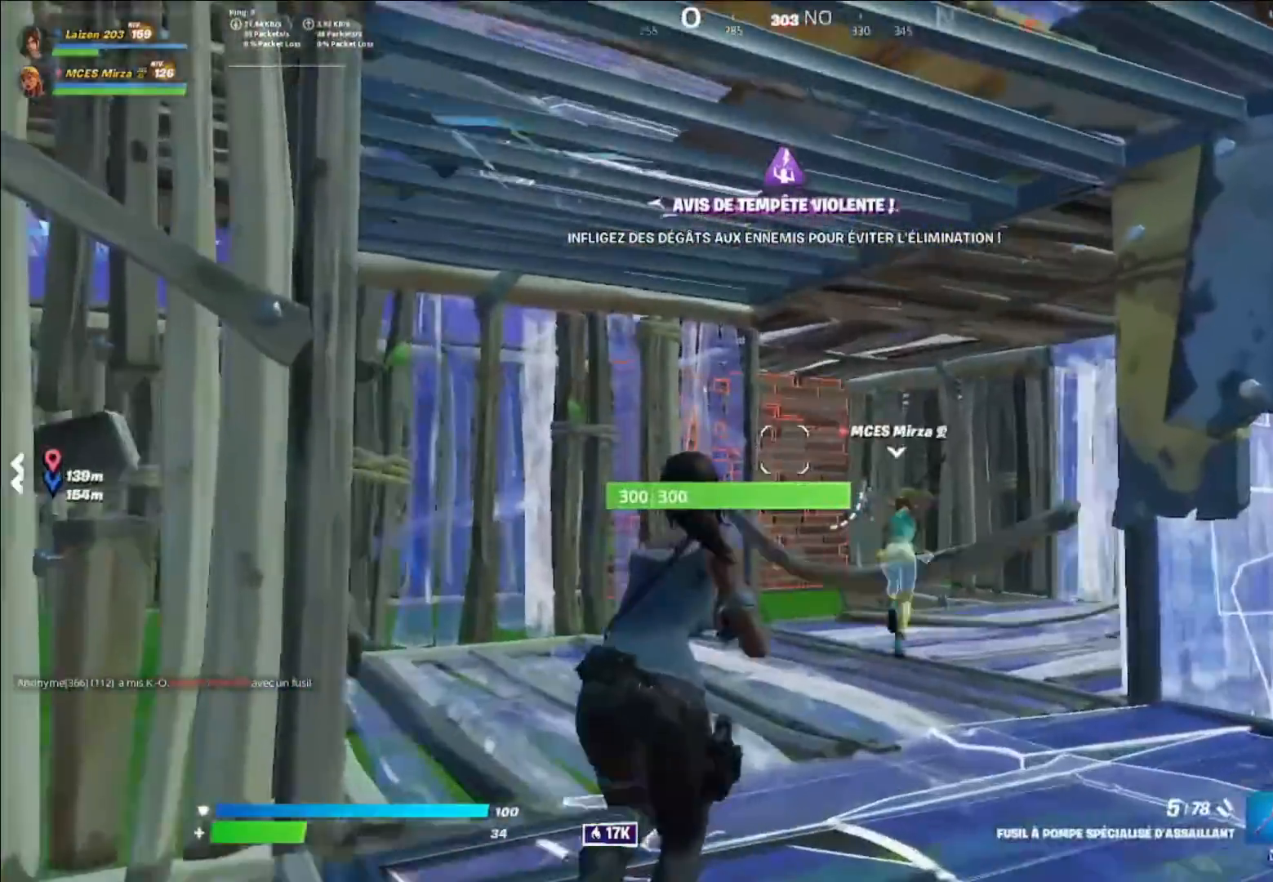
{"buttons": [], "left_stick": "right", "right_stick": "left", "events": [[200, "left_stick", "up-right"], [200, "right_stick", "left"], [280, "A", "down"], [360, "A", "up"], [360, "left_stick", "right"], [360, "right_stick", "center"], [440, "right_stick", "left"]]}
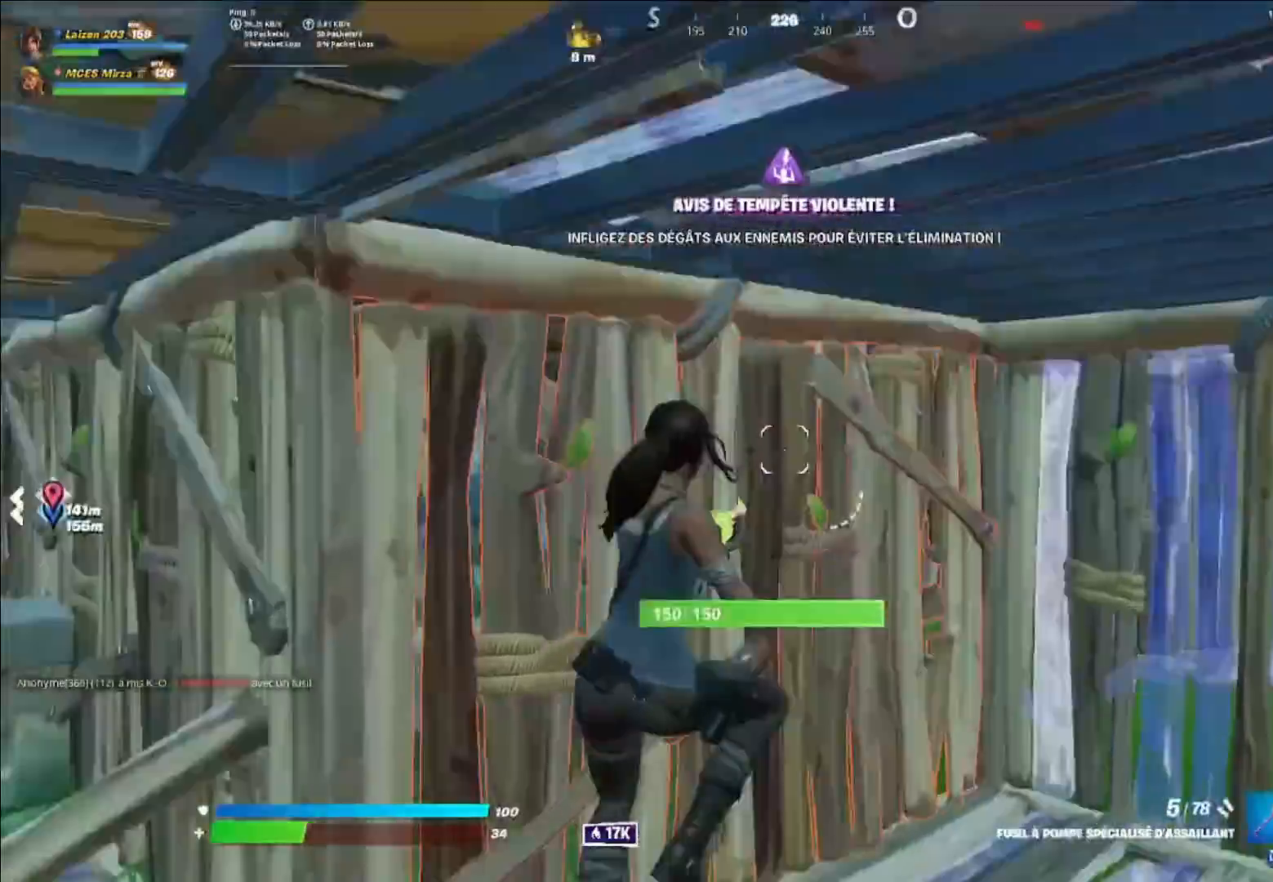
{"buttons": [], "left_stick": "down-left", "right_stick": "center", "events": [[40, "X", "down"], [120, "left_stick", "down-right"], [160, "X", "up"], [240, "Y", "down"], [240, "left_stick", "down"], [320, "R2", "down"], [320, "Y", "up"], [360, "right_stick", "up-right"], [440, "Y", "down"], [480, "R2", "up"], [480, "left_stick", "down-left"], [520, "Y", "up"], [520, "right_stick", "center"]]}
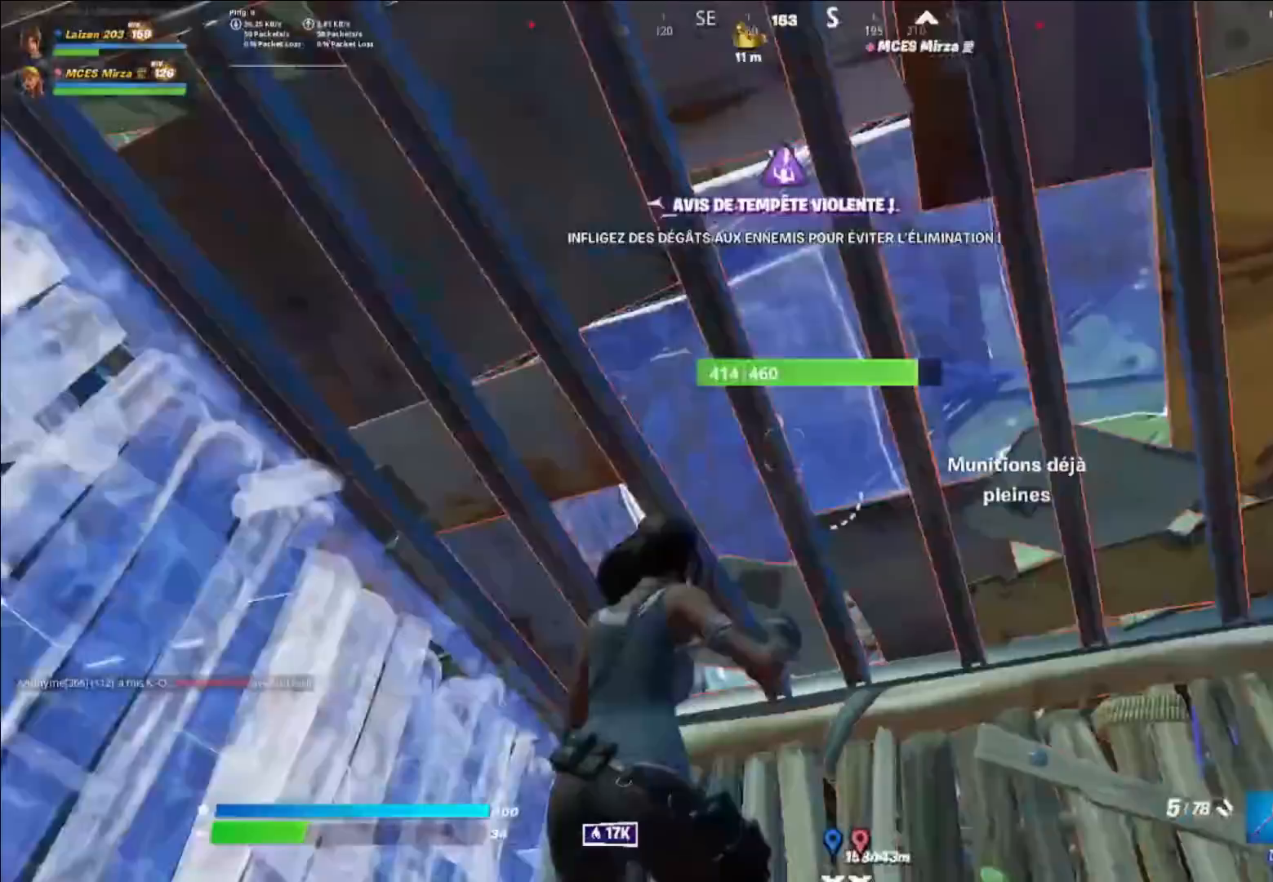
{"buttons": [], "left_stick": "down-right", "right_stick": "center", "events": [[200, "left_stick", "down"], [480, "left_stick", "down-right"]]}
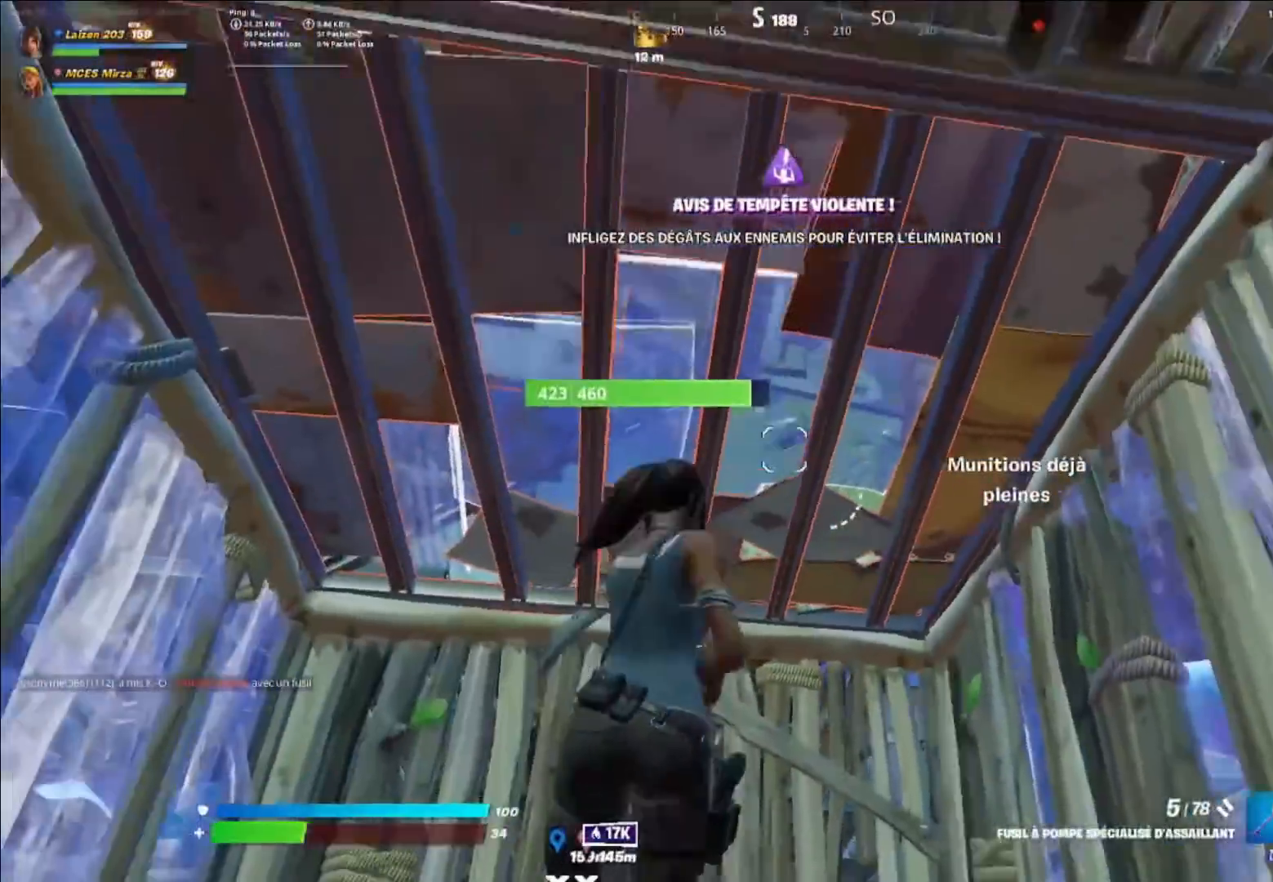
{"buttons": [], "left_stick": "up-right", "right_stick": "down-right", "events": [[160, "Y", "down"], [160, "right_stick", "up"], [240, "Y", "up"], [280, "R2", "down"], [280, "right_stick", "center"], [360, "Y", "down"], [360, "left_stick", "right"], [400, "R2", "up"], [400, "right_stick", "down-right"], [480, "Y", "up"], [520, "left_stick", "up-right"]]}
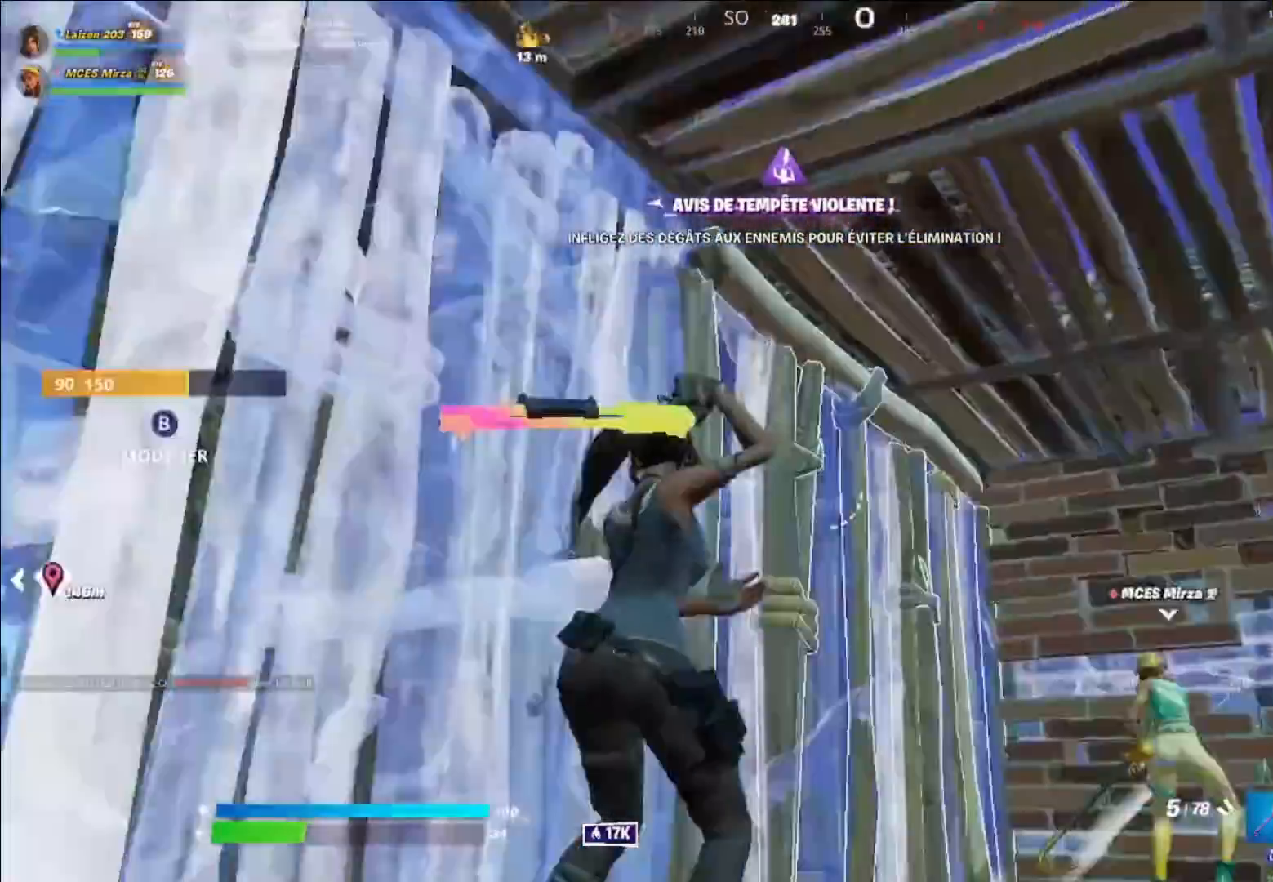
{"buttons": [], "left_stick": "left", "right_stick": "right", "events": [[80, "right_stick", "center"], [200, "right_stick", "down-right"], [280, "right_stick", "center"], [440, "right_stick", "right"], [480, "left_stick", "left"]]}
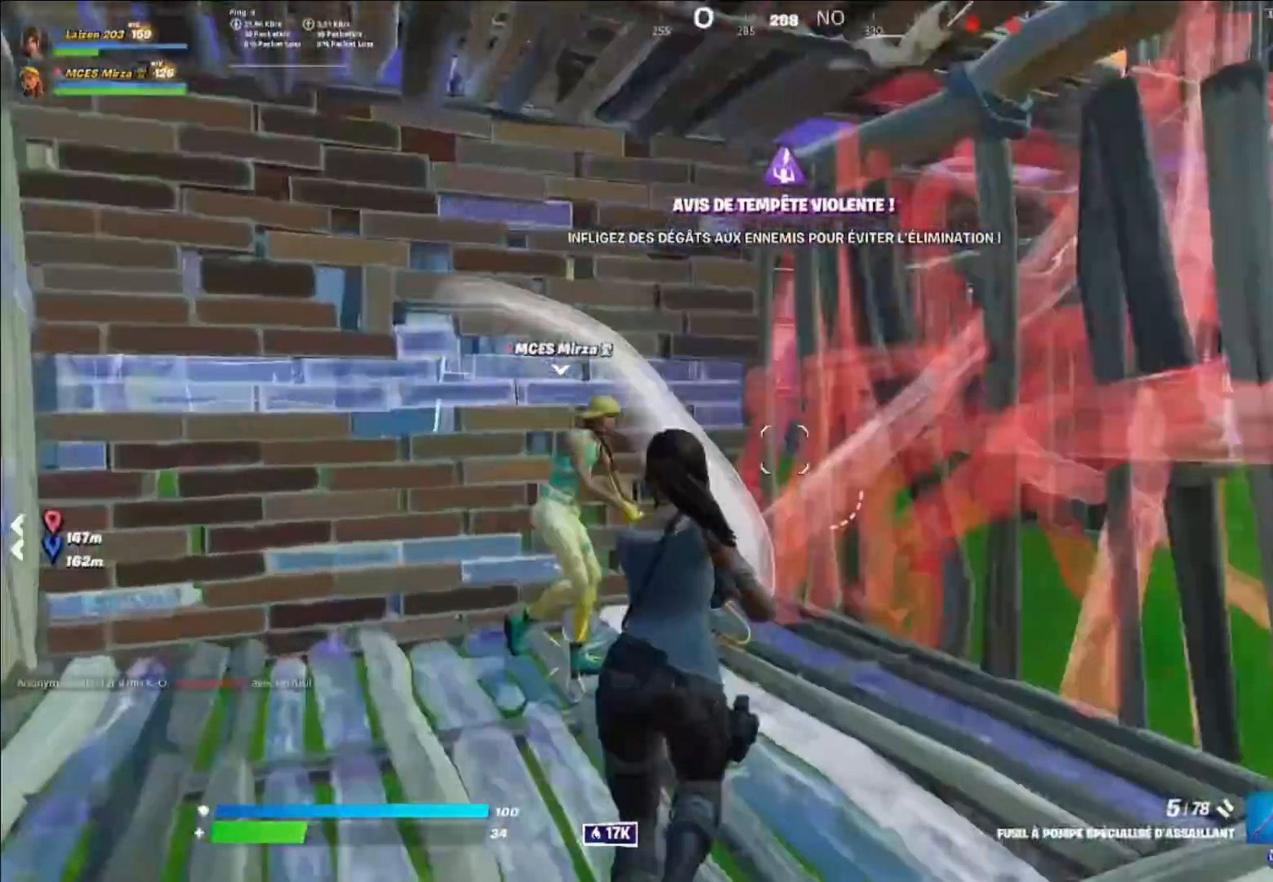
{"buttons": ["R2", "R3"], "left_stick": "right", "right_stick": "center", "events": [[40, "Y", "down"], [80, "right_stick", "center"], [120, "R2", "down"], [120, "Y", "up"], [200, "left_stick", "down"], [360, "left_stick", "right"], [480, "R3", "down"]]}
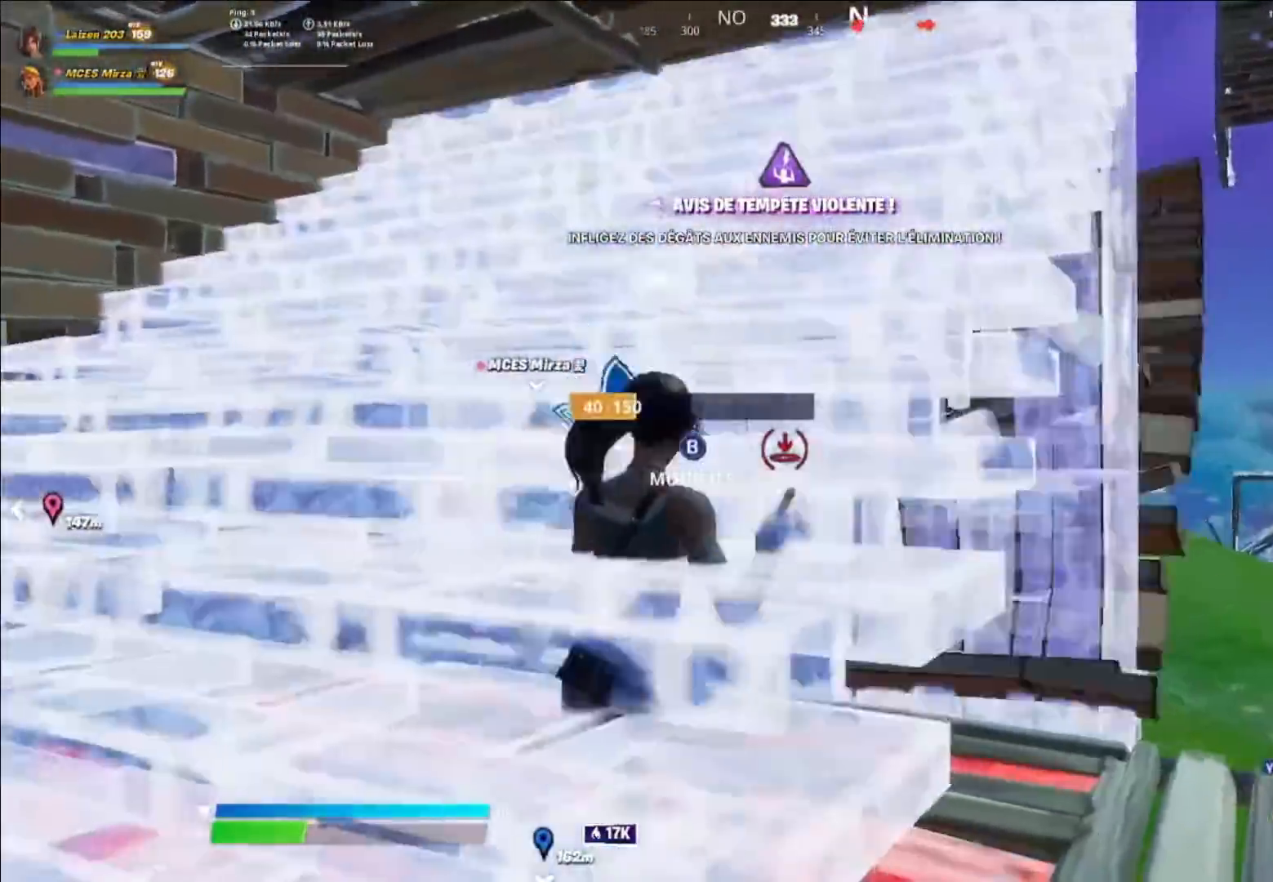
{"buttons": ["R2"], "left_stick": "right", "right_stick": "center", "events": [[40, "R3", "up"], [160, "left_stick", "down-right"], [240, "left_stick", "right"], [360, "right_stick", "left"], [440, "right_stick", "center"]]}
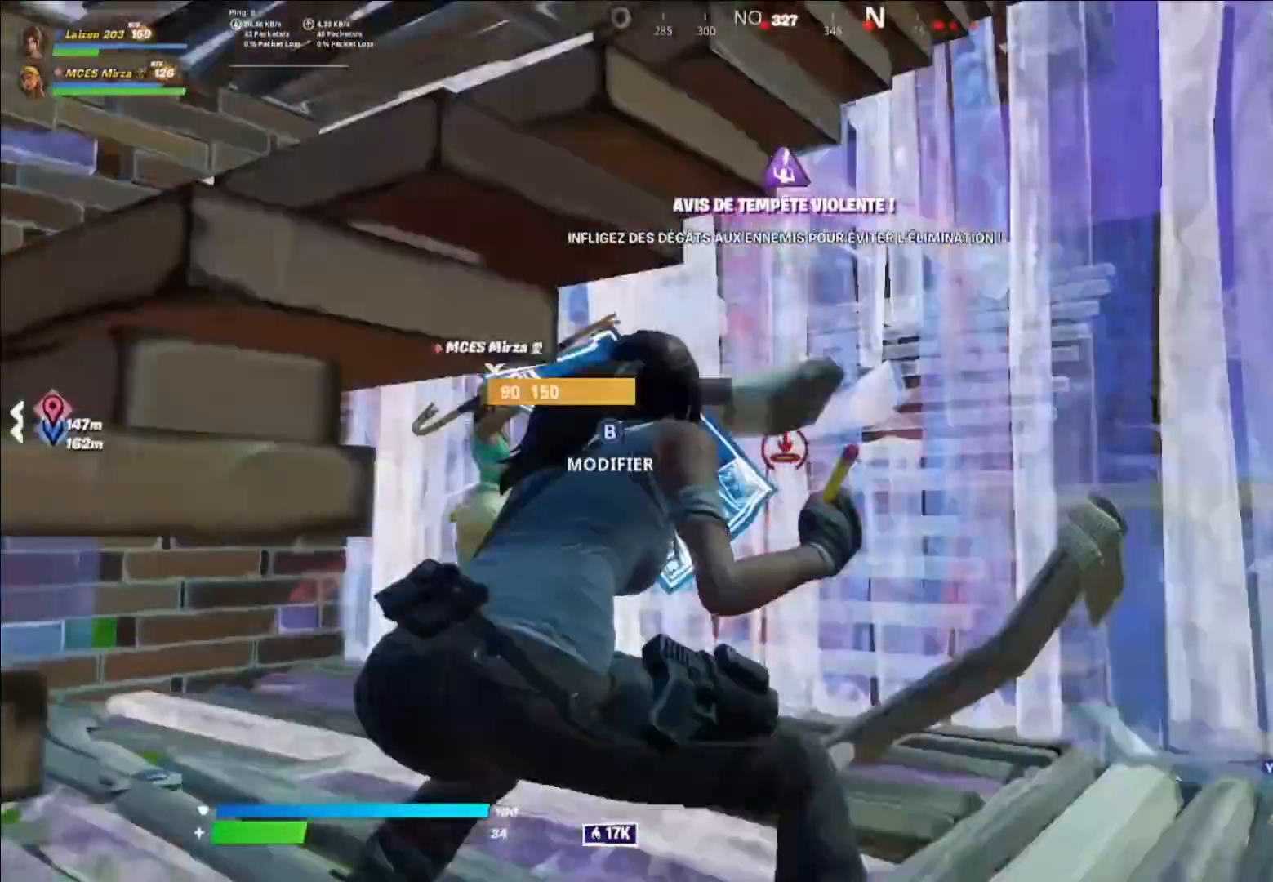
{"buttons": ["Y"], "left_stick": "up-right", "right_stick": "center", "events": [[200, "left_stick", "center"], [440, "left_stick", "up-right"], [520, "R2", "up"], [520, "Y", "down"]]}
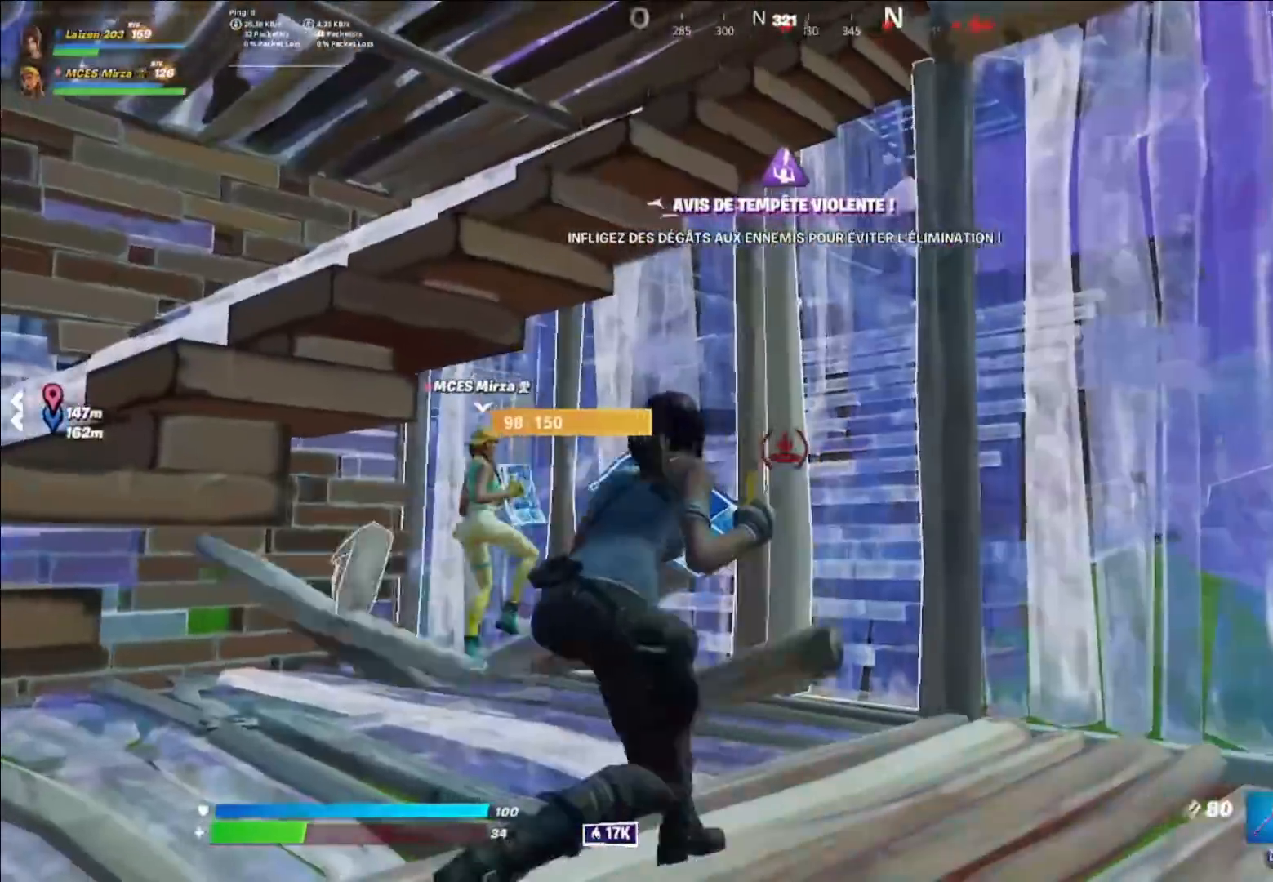
{"buttons": [], "left_stick": "center", "right_stick": "center", "events": [[40, "right_stick", "left"], [80, "Y", "up"], [120, "right_stick", "center"], [320, "left_stick", "center"], [360, "X", "down"], [440, "X", "up"]]}
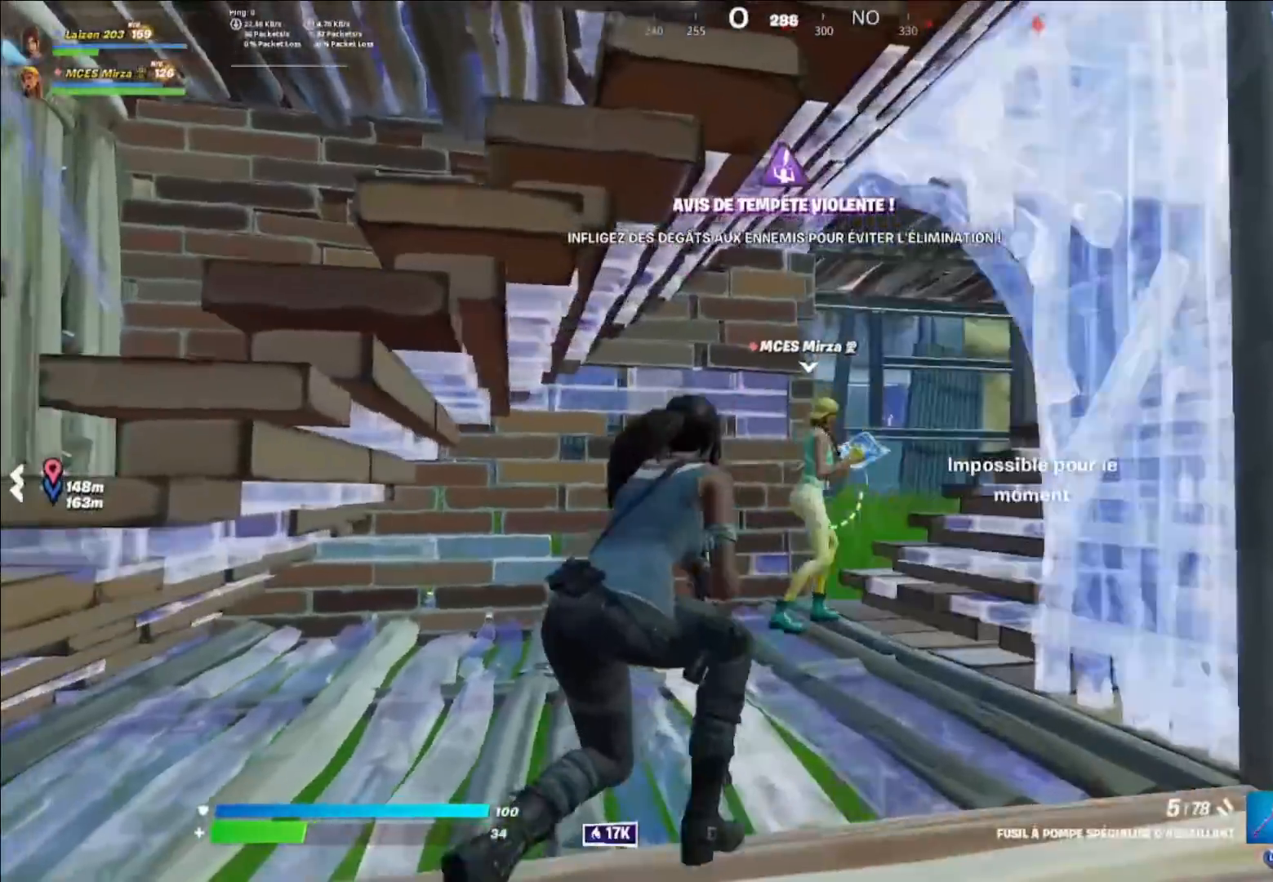
{"buttons": [], "left_stick": "up-left", "right_stick": "center", "events": [[40, "X", "down"], [80, "X", "up"], [120, "left_stick", "up"], [200, "right_stick", "right"], [240, "left_stick", "up-left"], [280, "right_stick", "center"]]}
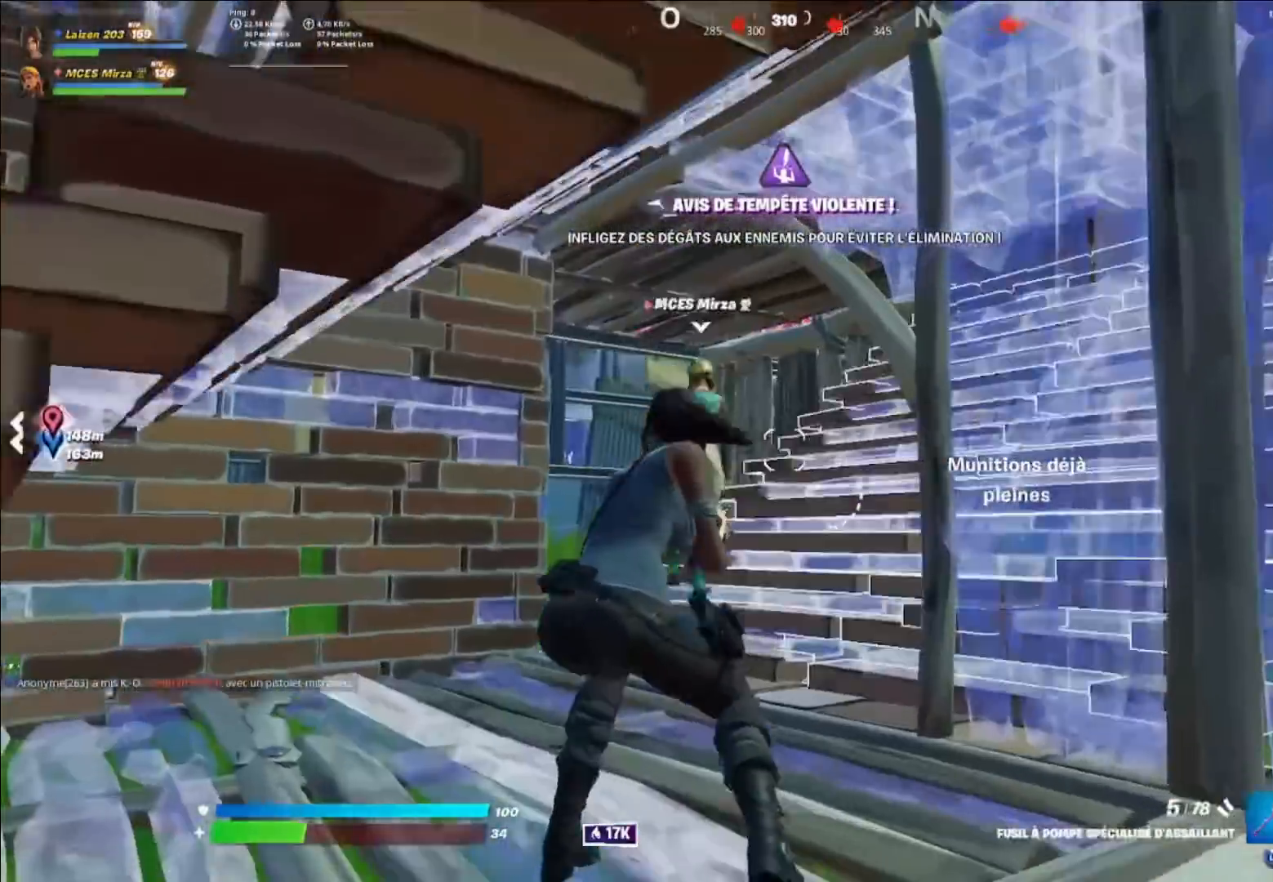
{"buttons": [], "left_stick": "up", "right_stick": "center", "events": [[40, "A", "down"], [80, "left_stick", "up"], [160, "A", "up"], [160, "L1", "down"], [160, "L2", "down"], [240, "L2", "up"], [280, "L1", "up"], [400, "right_stick", "left"], [480, "right_stick", "center"]]}
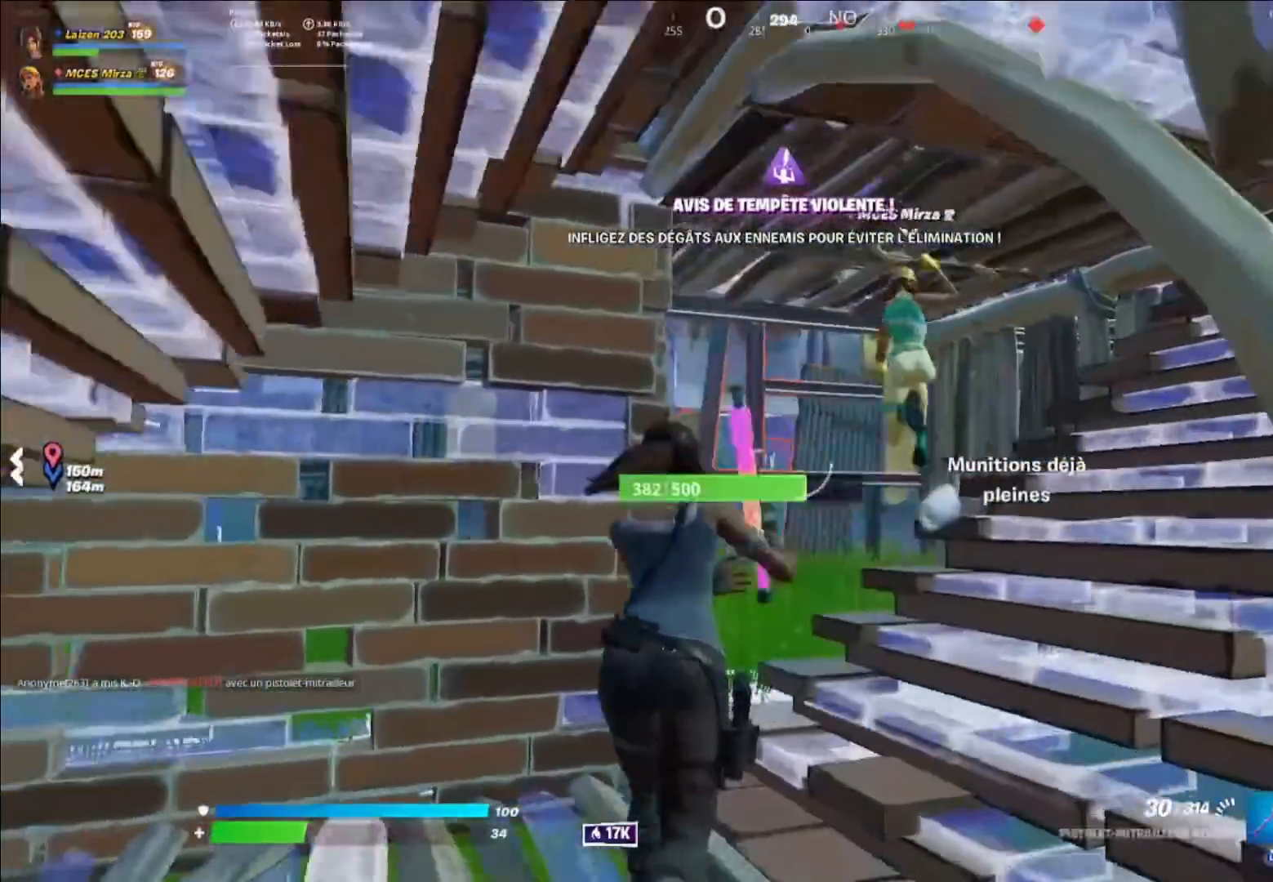
{"buttons": ["DPAD_LEFT"], "left_stick": "up", "right_stick": "center", "events": [[320, "DPAD_LEFT", "down"], [400, "DPAD_LEFT", "up"], [520, "DPAD_LEFT", "down"]]}
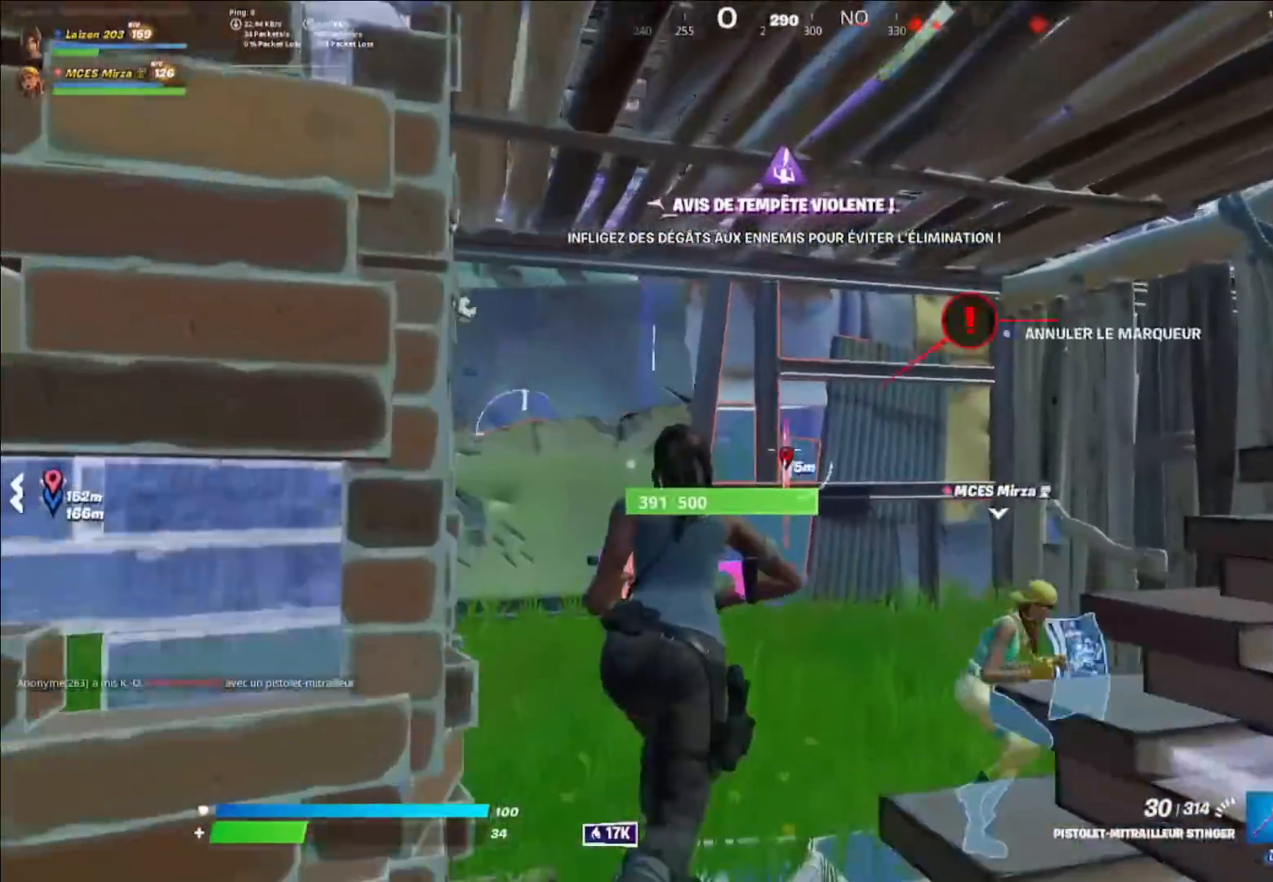
{"buttons": ["R1"], "left_stick": "up", "right_stick": "center", "events": [[40, "DPAD_LEFT", "up"], [120, "right_stick", "right"], [280, "right_stick", "center"], [440, "R1", "down"]]}
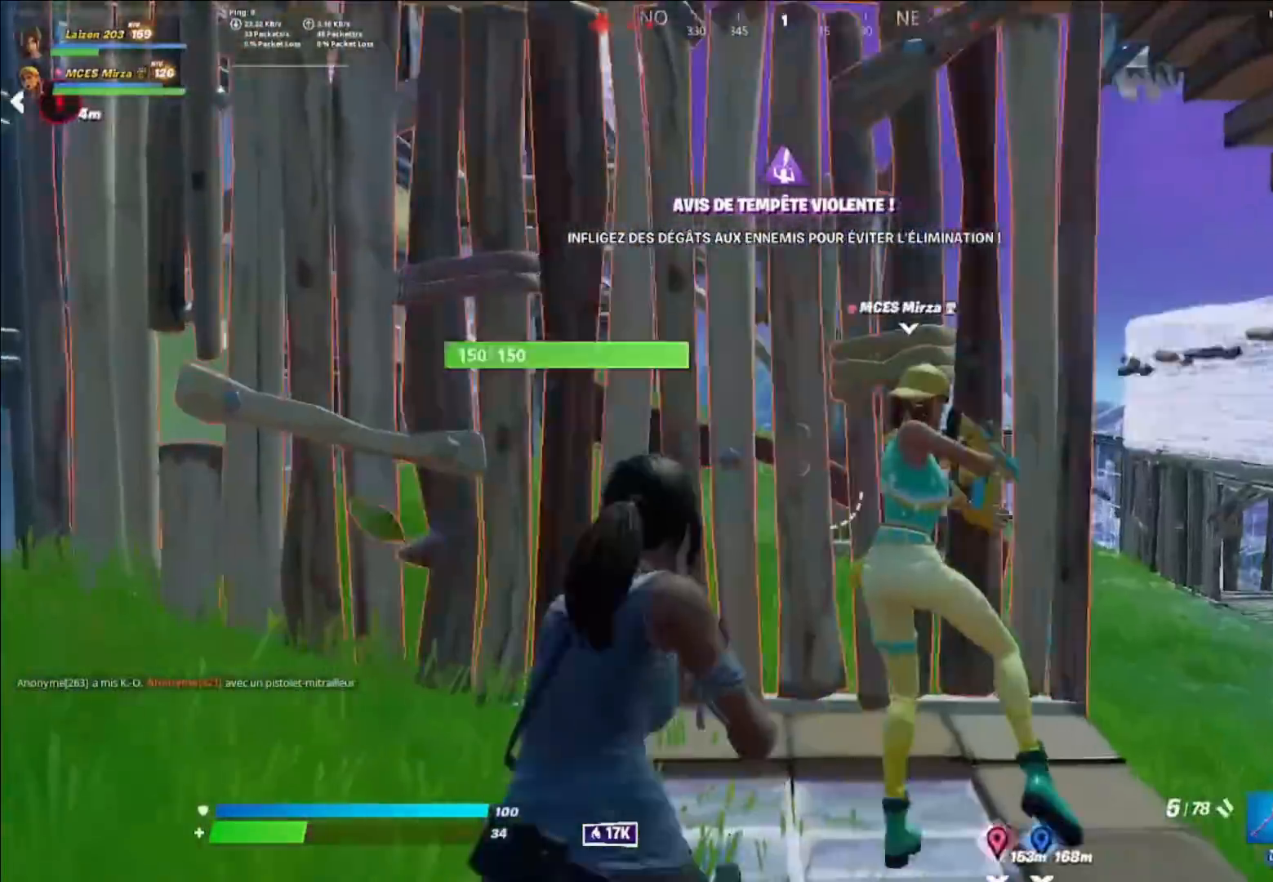
{"buttons": [], "left_stick": "down-right", "right_stick": "center", "events": [[40, "R1", "up"], [40, "right_stick", "right"], [120, "right_stick", "center"], [200, "left_stick", "down-right"], [320, "L1", "down"], [440, "L1", "up"]]}
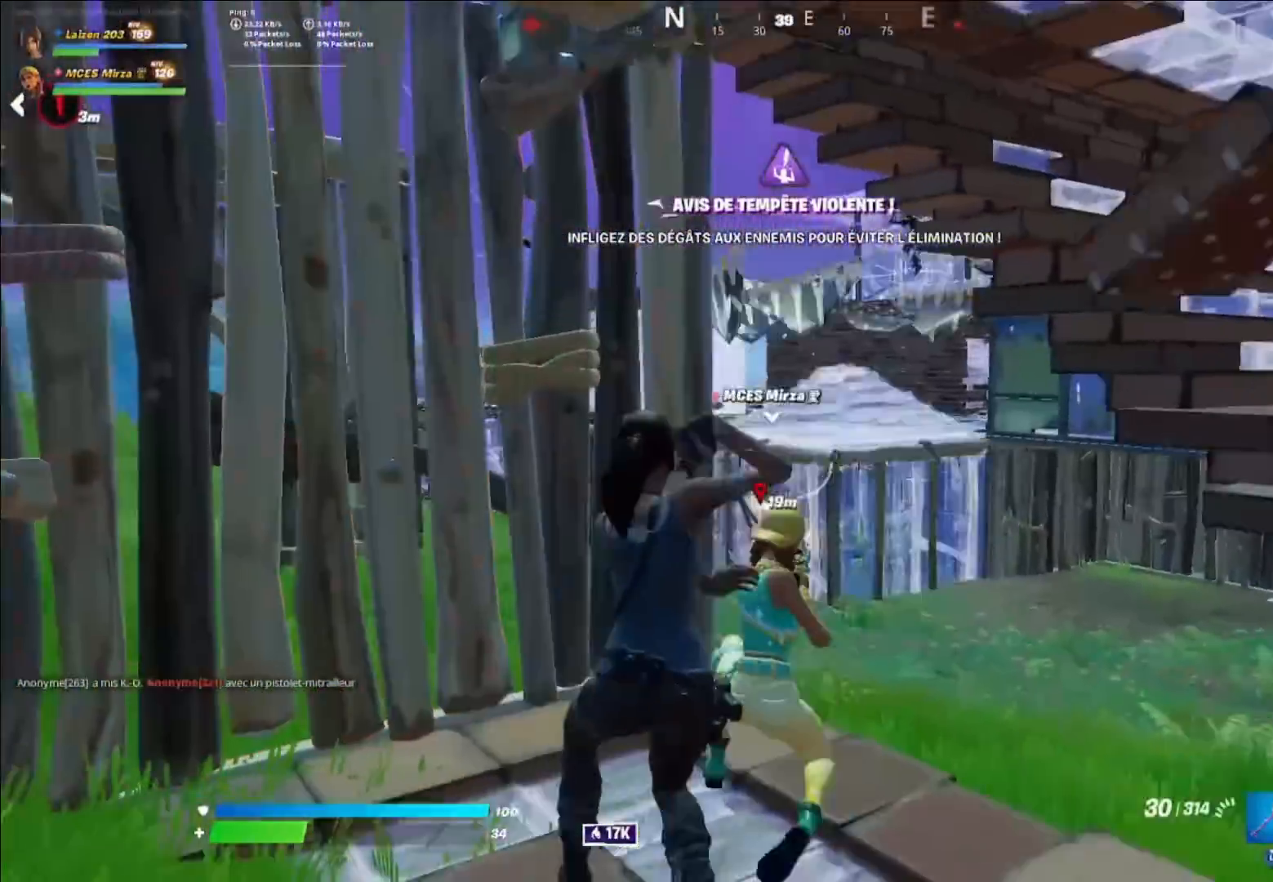
{"buttons": ["L2", "R2"], "left_stick": "left", "right_stick": "center", "events": [[160, "L2", "down"], [200, "left_stick", "right"], [320, "R3", "down"], [360, "left_stick", "center"], [400, "R2", "down"], [400, "R3", "up"], [440, "left_stick", "left"]]}
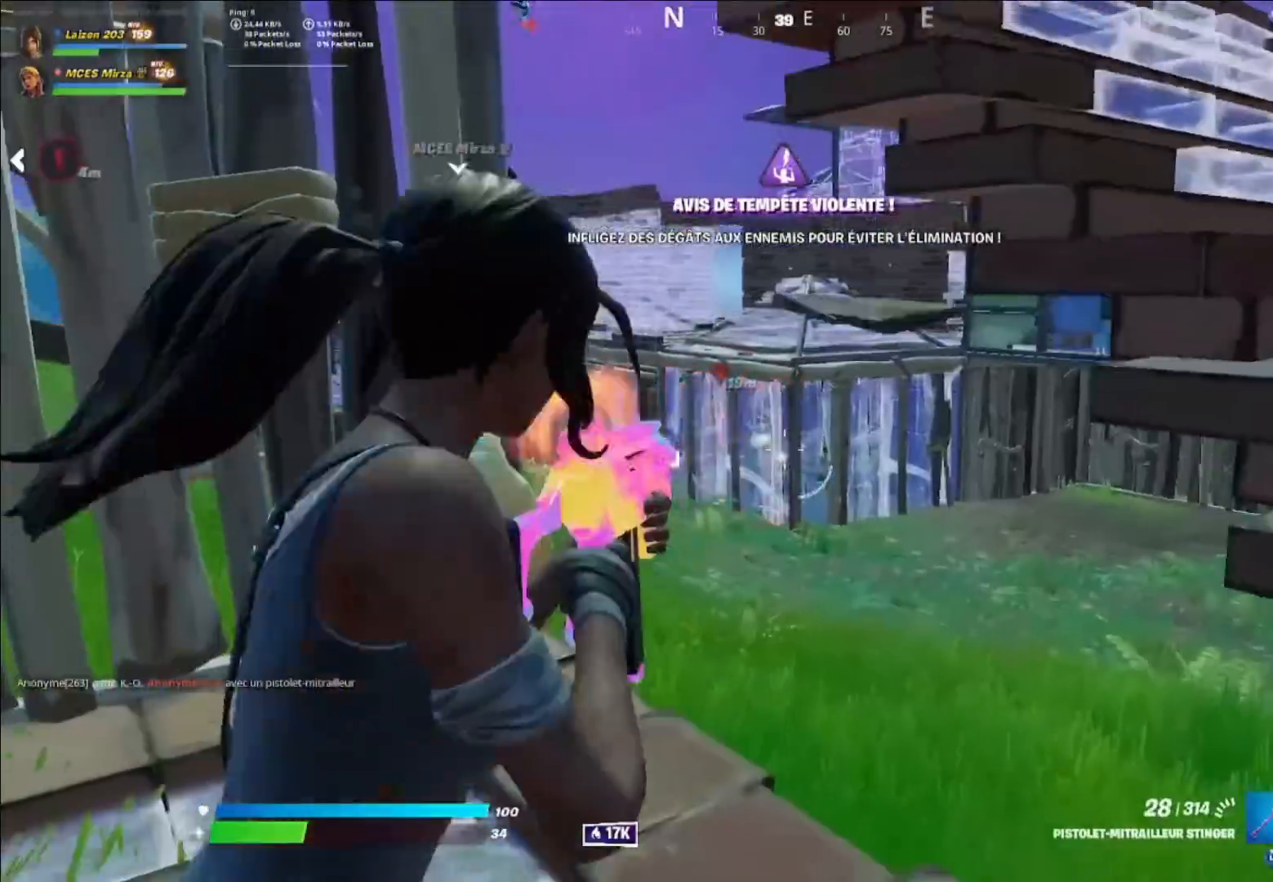
{"buttons": ["L2", "R2"], "left_stick": "center", "right_stick": "center", "events": [[80, "left_stick", "center"], [160, "left_stick", "right"], [240, "left_stick", "center"], [440, "left_stick", "right"], [520, "left_stick", "center"]]}
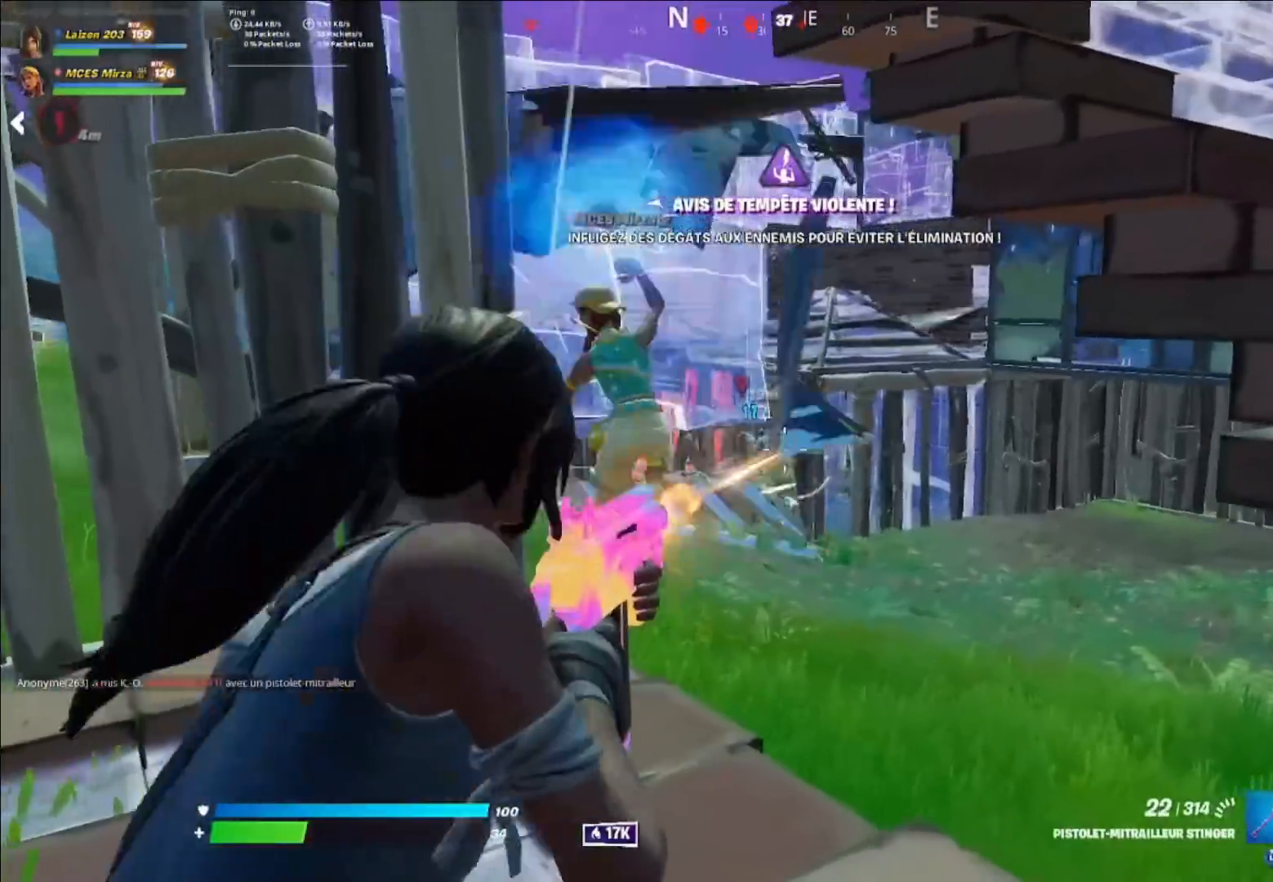
{"buttons": ["Y"], "left_stick": "left", "right_stick": "up-left", "events": [[80, "R2", "up"], [80, "left_stick", "left"], [160, "L2", "up"], [240, "left_stick", "up-left"], [360, "A", "down"], [400, "A", "up"], [440, "right_stick", "up-left"], [480, "Y", "down"], [480, "left_stick", "left"]]}
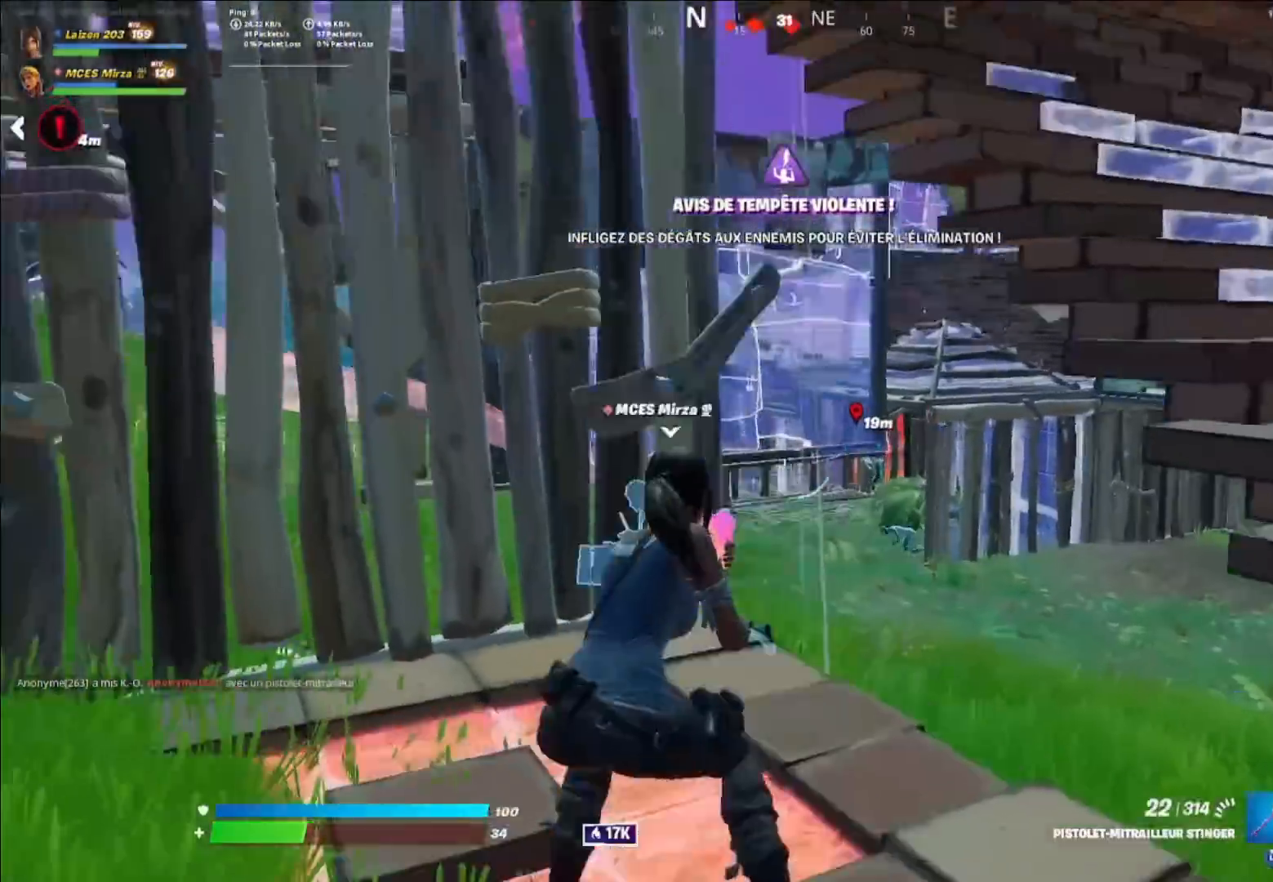
{"buttons": ["R2"], "left_stick": "up", "right_stick": "right", "events": [[40, "right_stick", "up-right"], [120, "R2", "down"], [120, "Y", "up"], [160, "right_stick", "center"], [280, "Y", "down"], [320, "R2", "up"], [360, "Y", "up"], [440, "B", "down"], [440, "left_stick", "up"], [440, "right_stick", "down"], [480, "R2", "down"], [520, "B", "up"], [520, "right_stick", "right"]]}